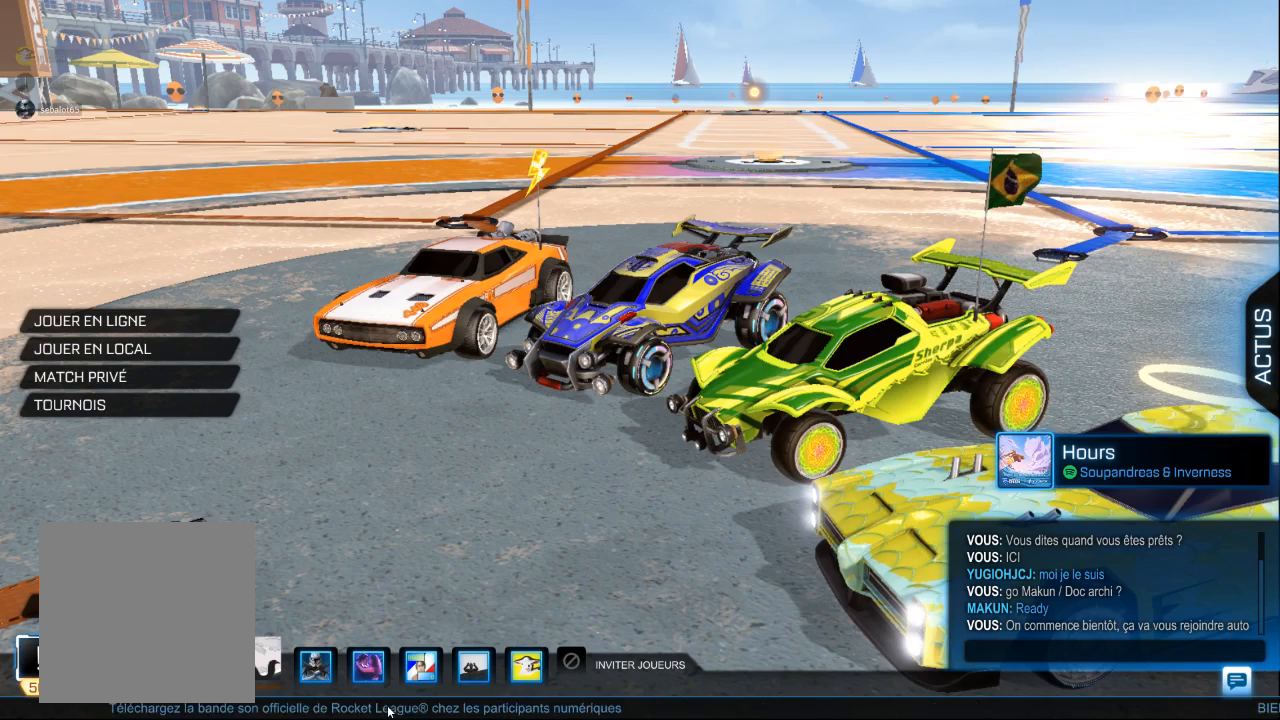
Gameplay with a controller (Xbox layout); each line is a JSON object with the inputs held at the frame after it (dt_ms = milliseconds from this image to that frame). "events" lists button and stick changes between this image and that frame as [ms after this image, input, new state], when the widget could be followed in between. Not read: A L2 L3 R2 R3 START X.
{"dt_ms": 500, "buttons": [], "left_stick": "center", "right_stick": "center", "events": [[167, "DPAD_DOWN", "down"], [300, "DPAD_DOWN", "up"]]}
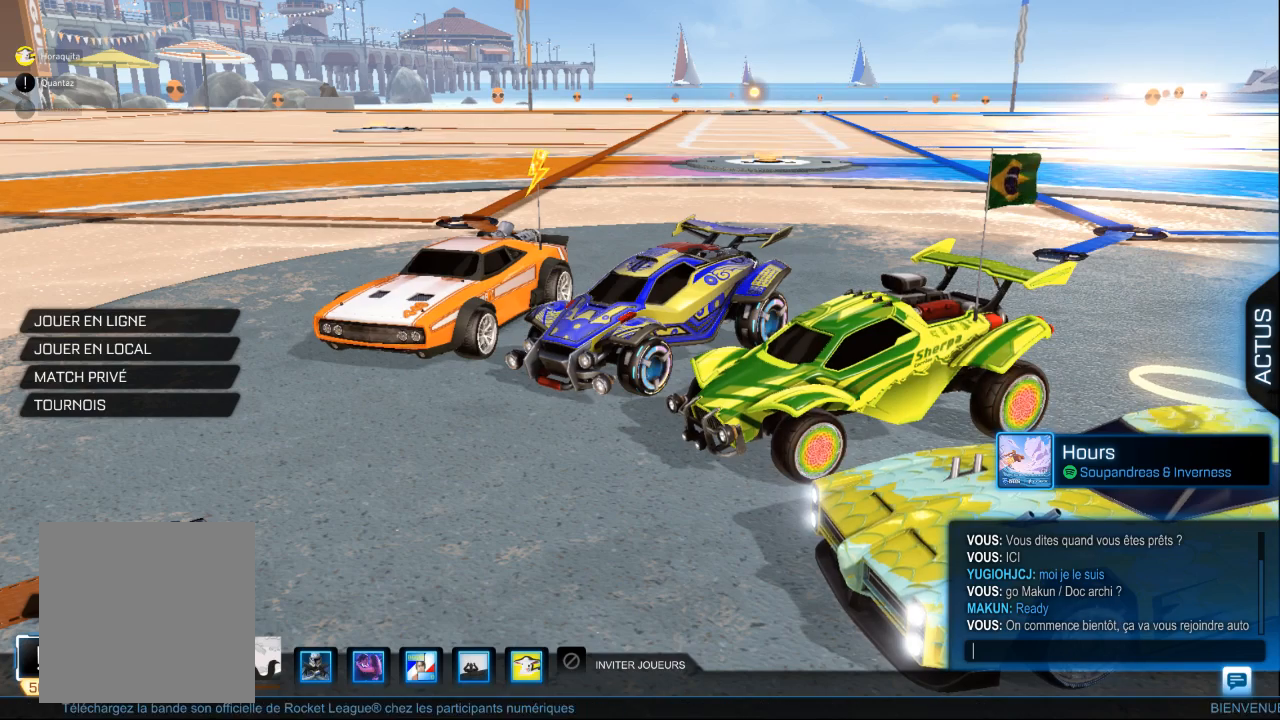
{"dt_ms": 1000, "buttons": [], "left_stick": "center", "right_stick": "center", "events": [[400, "B", "down"], [533, "B", "up"]]}
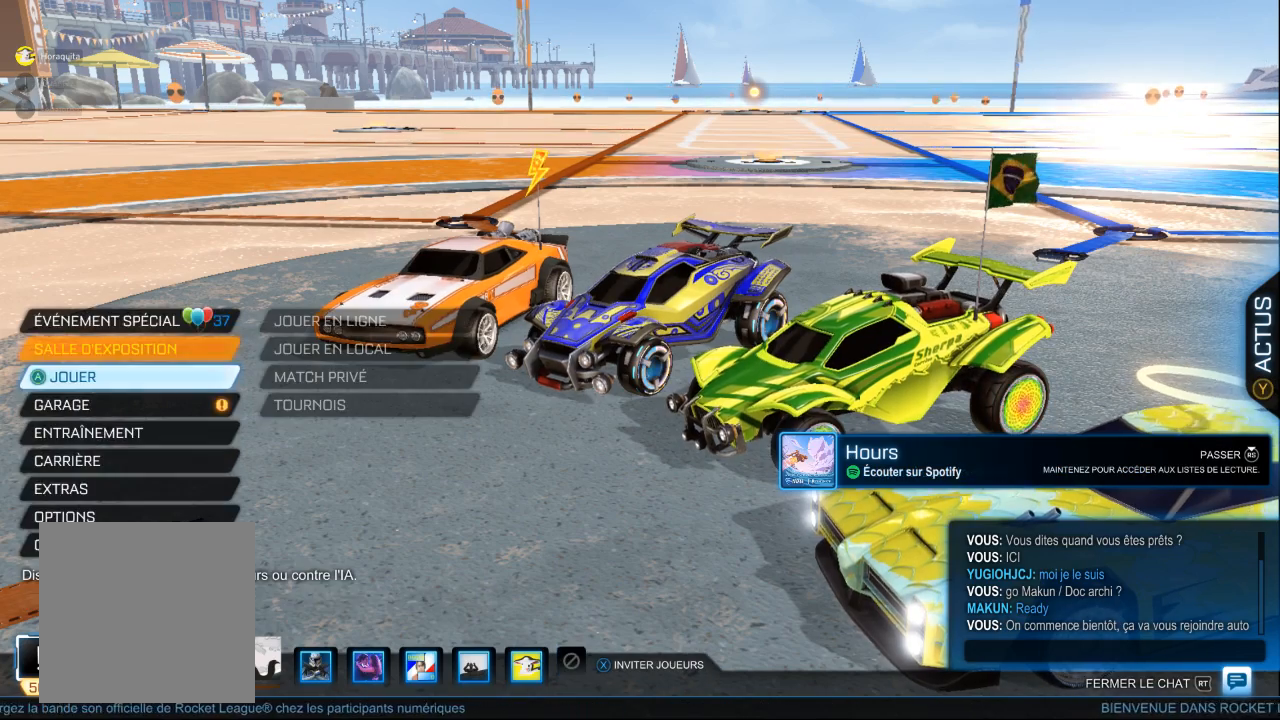
{"dt_ms": 1000, "buttons": [], "left_stick": "center", "right_stick": "center", "events": [[467, "DPAD_DOWN", "down"], [533, "DPAD_DOWN", "up"], [667, "DPAD_DOWN", "down"], [733, "DPAD_DOWN", "up"]]}
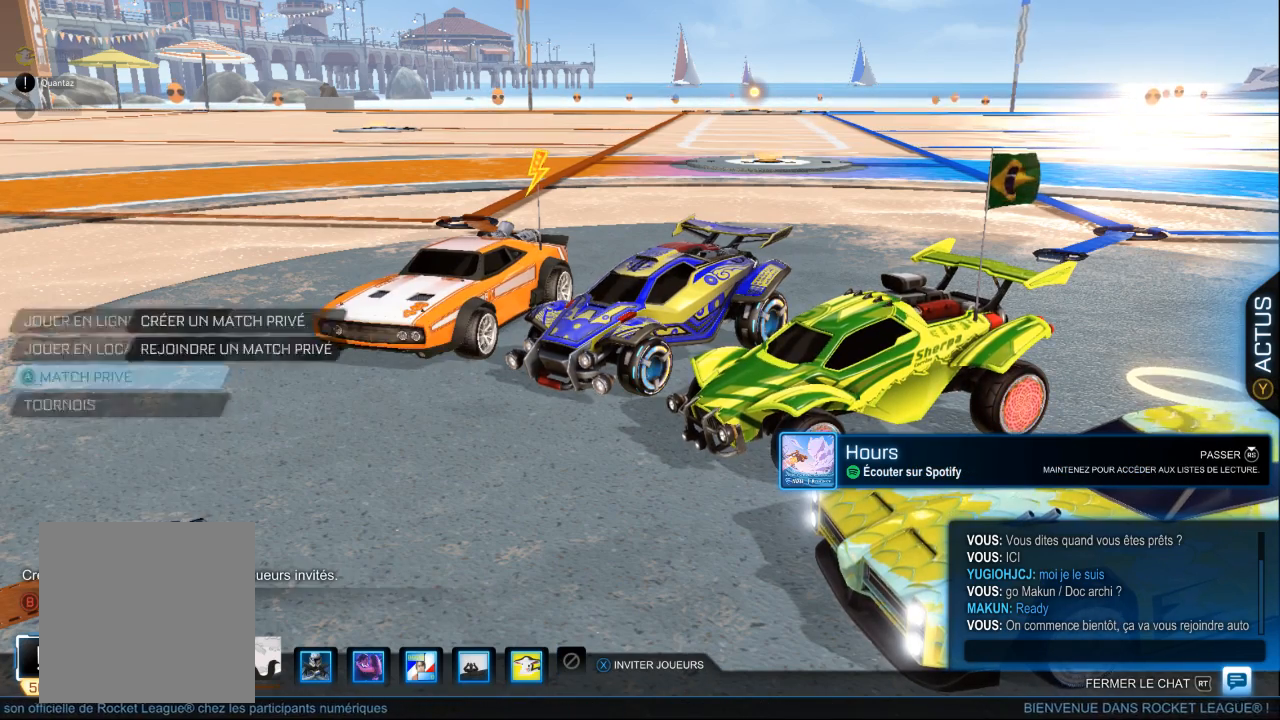
{"dt_ms": 500, "buttons": [], "left_stick": "center", "right_stick": "center", "events": [[400, "DPAD_DOWN", "down"], [467, "DPAD_DOWN", "up"]]}
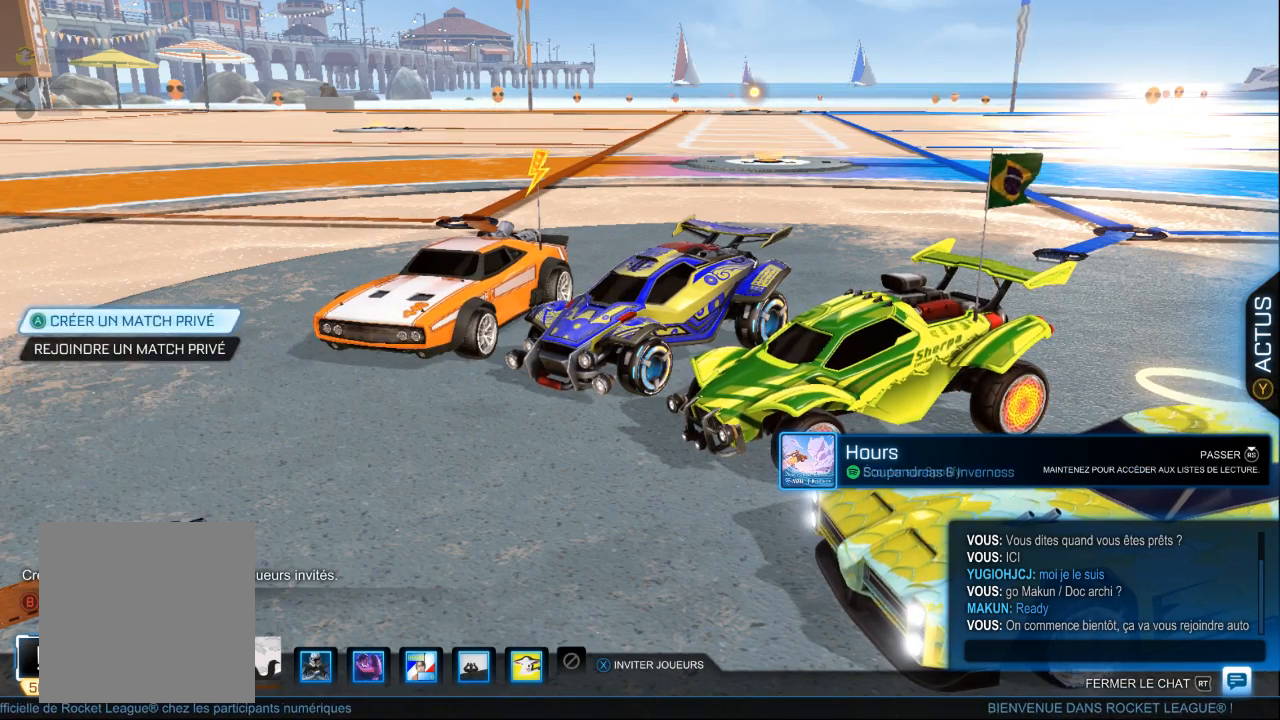
{"dt_ms": 500, "buttons": [], "left_stick": "center", "right_stick": "center", "events": [[167, "DPAD_UP", "down"], [233, "DPAD_UP", "up"]]}